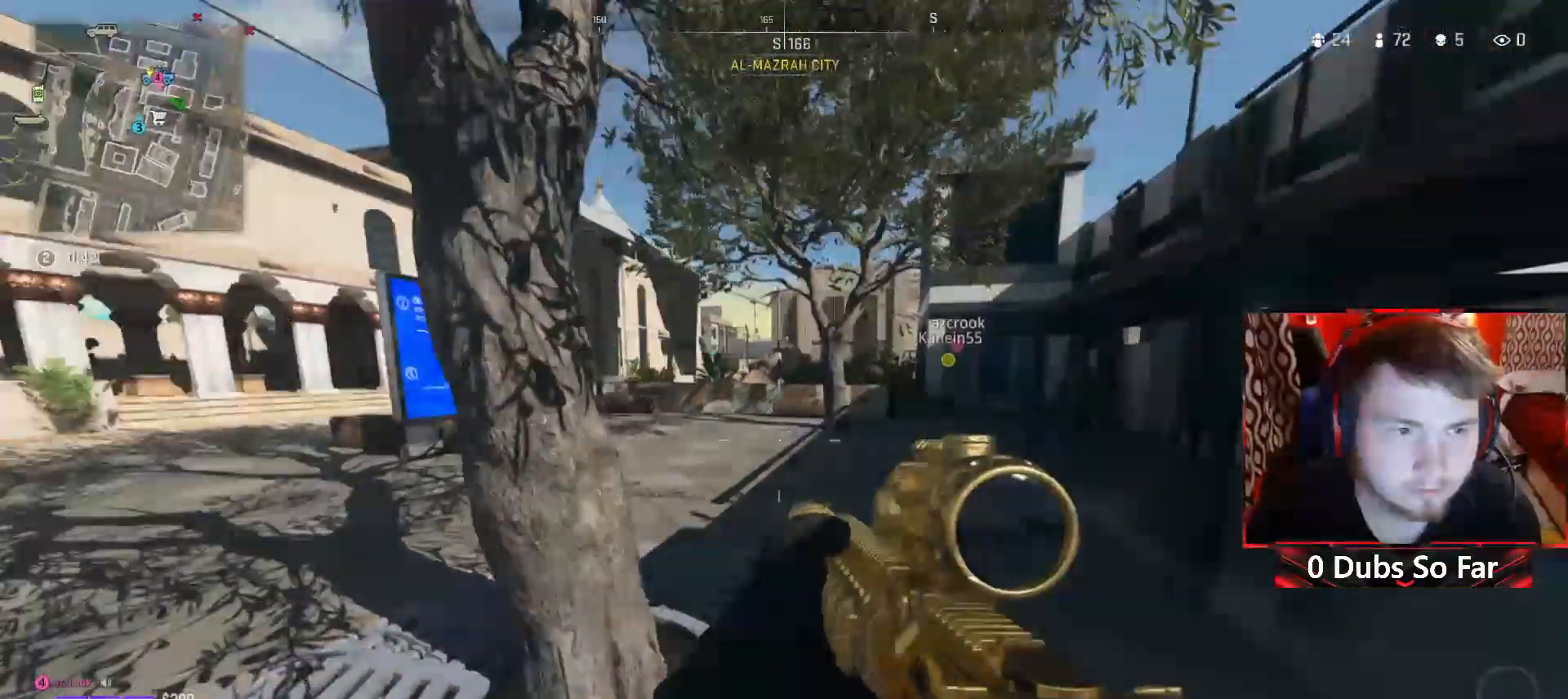
Gameplay with a controller (Xbox layout); each line is a JSON object with the inputs held at the frame after it. "events" lists button and stick changes between this image and that frame as [ms after this image, input, new state], when the widget could be followed in between.
{"buttons": [], "left_stick": "center", "right_stick": "center", "events": [[17, "SELECT", "down"], [50, "right_stick", "center"], [117, "SELECT", "up"], [117, "left_stick", "up-right"], [217, "left_stick", "center"]]}
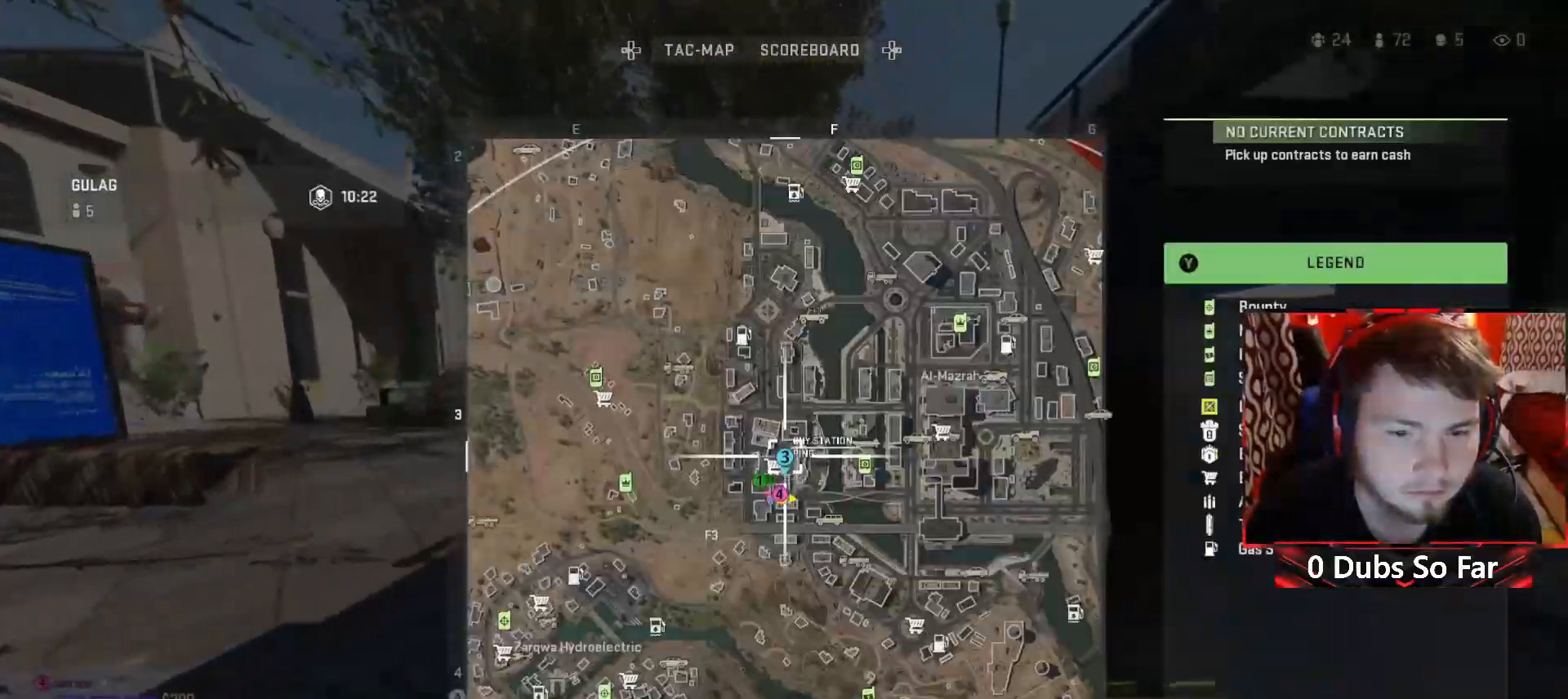
{"buttons": [], "left_stick": "center", "right_stick": "center", "events": [[150, "DPAD_RIGHT", "down"], [283, "DPAD_RIGHT", "up"]]}
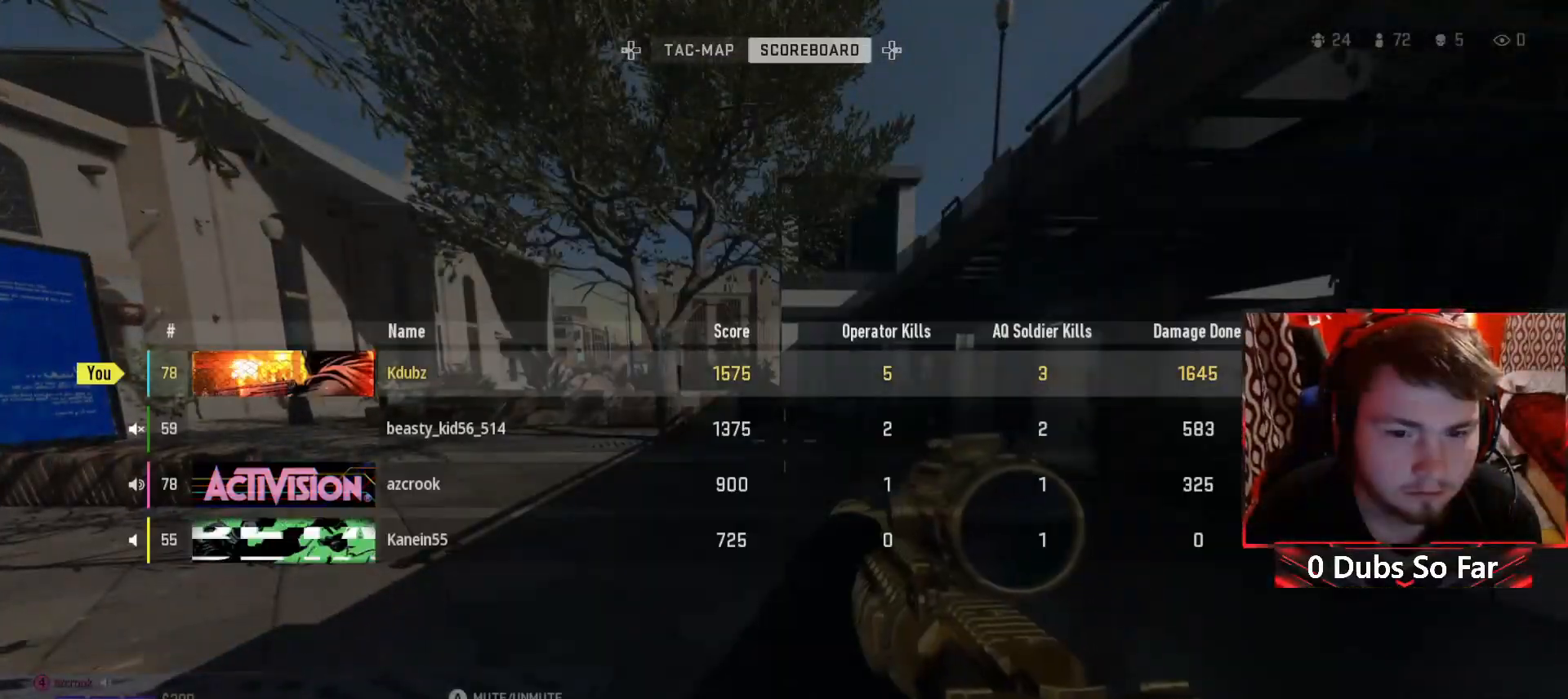
{"buttons": [], "left_stick": "center", "right_stick": "center", "events": [[117, "DPAD_DOWN", "down"], [217, "DPAD_DOWN", "up"], [317, "DPAD_DOWN", "down"], [450, "DPAD_DOWN", "up"]]}
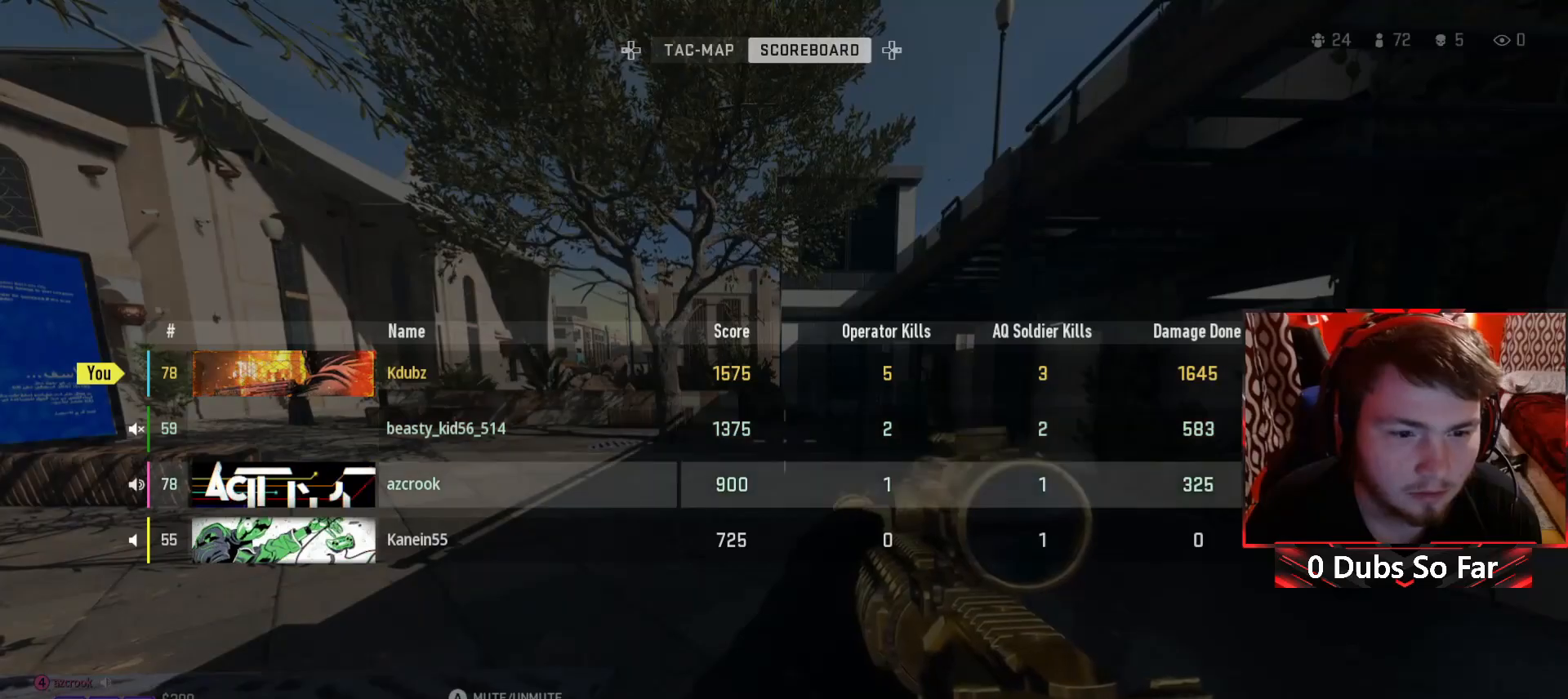
{"buttons": ["A"], "left_stick": "center", "right_stick": "center", "events": [[150, "DPAD_UP", "down"], [283, "DPAD_UP", "up"], [383, "A", "down"]]}
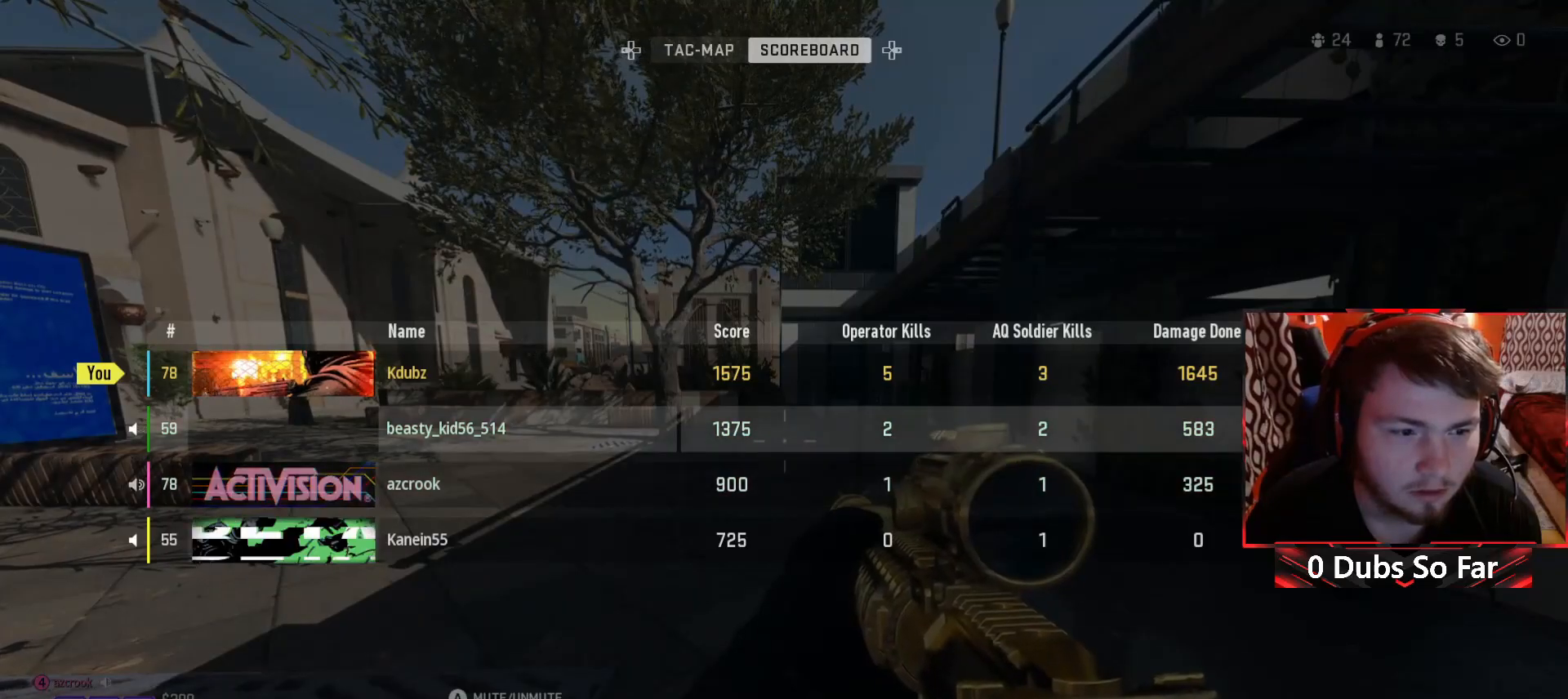
{"buttons": [], "left_stick": "up", "right_stick": "center", "events": [[17, "A", "up"], [50, "left_stick", "up"], [250, "SELECT", "down"], [350, "SELECT", "up"]]}
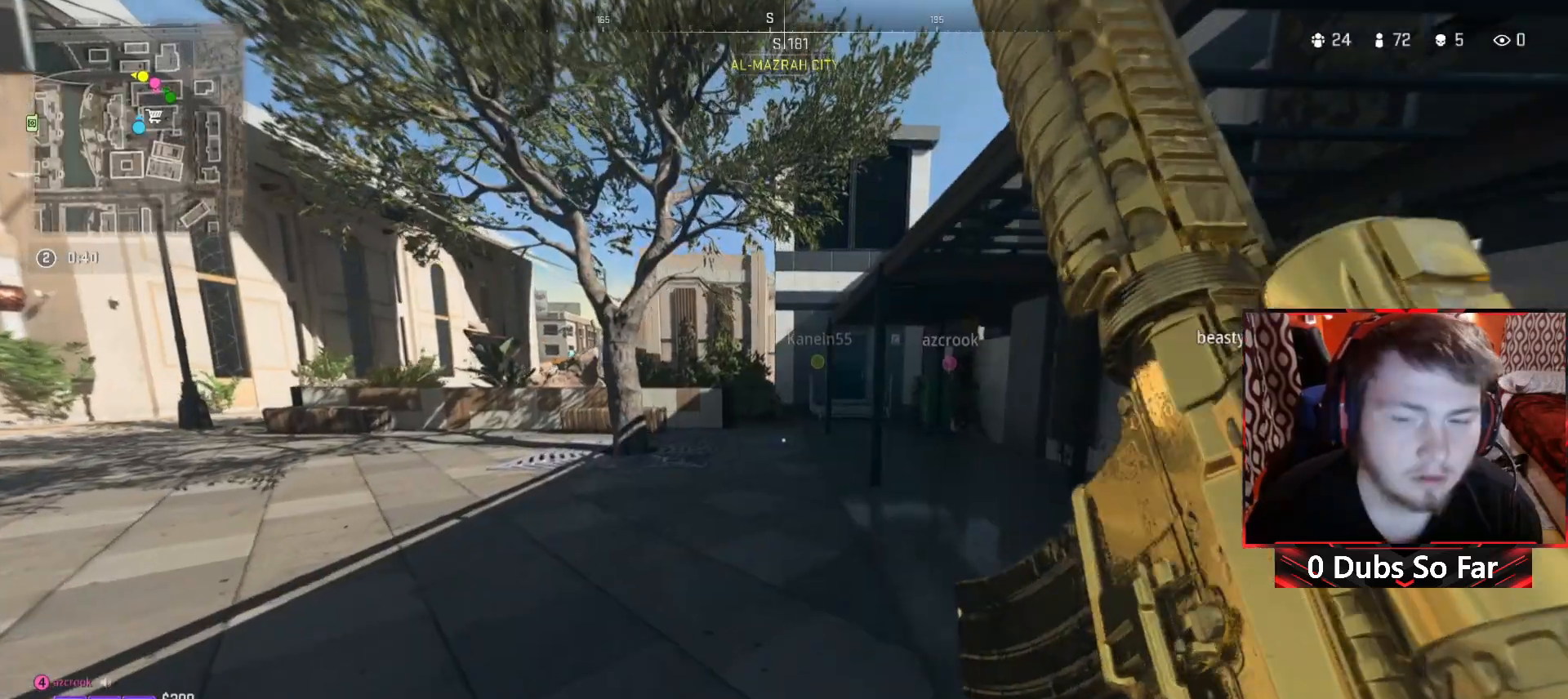
{"buttons": [], "left_stick": "up", "right_stick": "center", "events": [[17, "left_stick", "up-left"], [317, "left_stick", "up"]]}
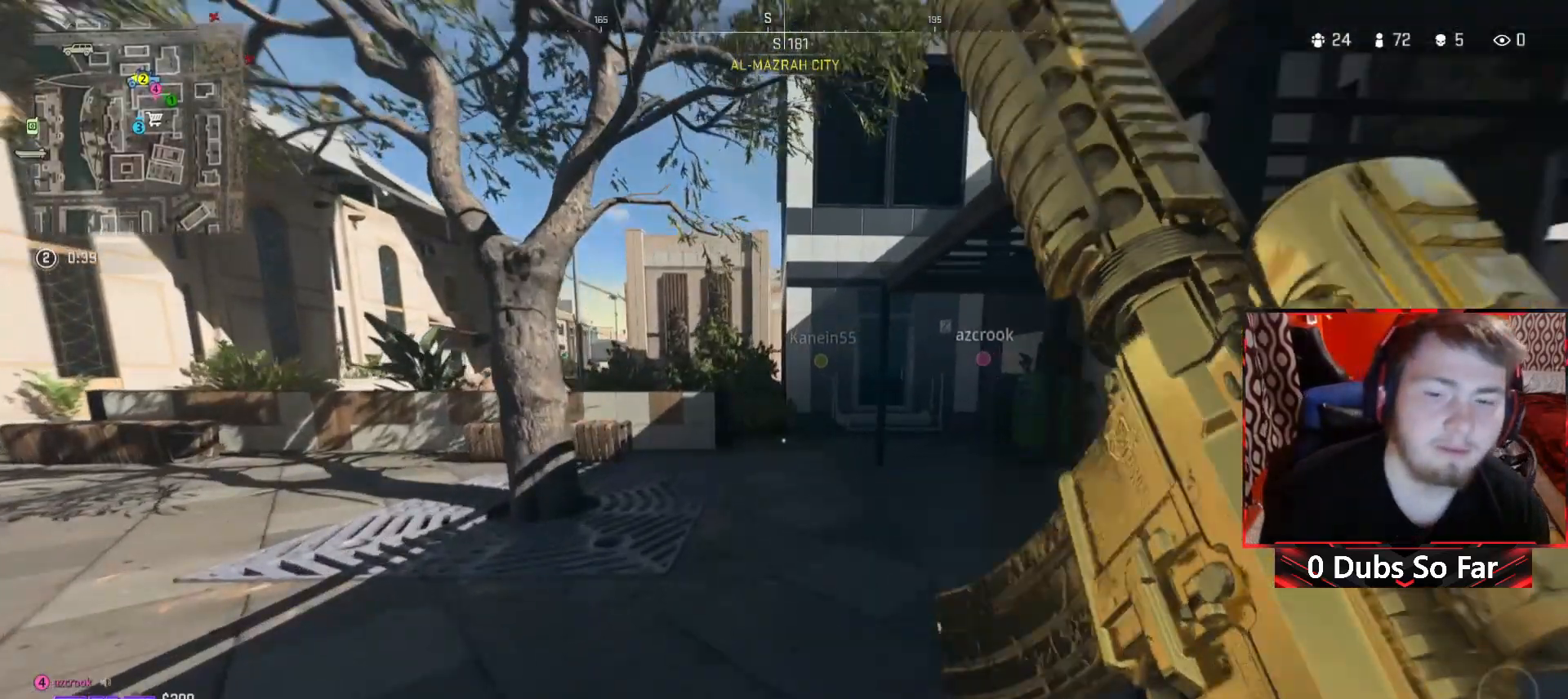
{"buttons": [], "left_stick": "up", "right_stick": "center", "events": [[83, "left_stick", "center"], [217, "left_stick", "up"]]}
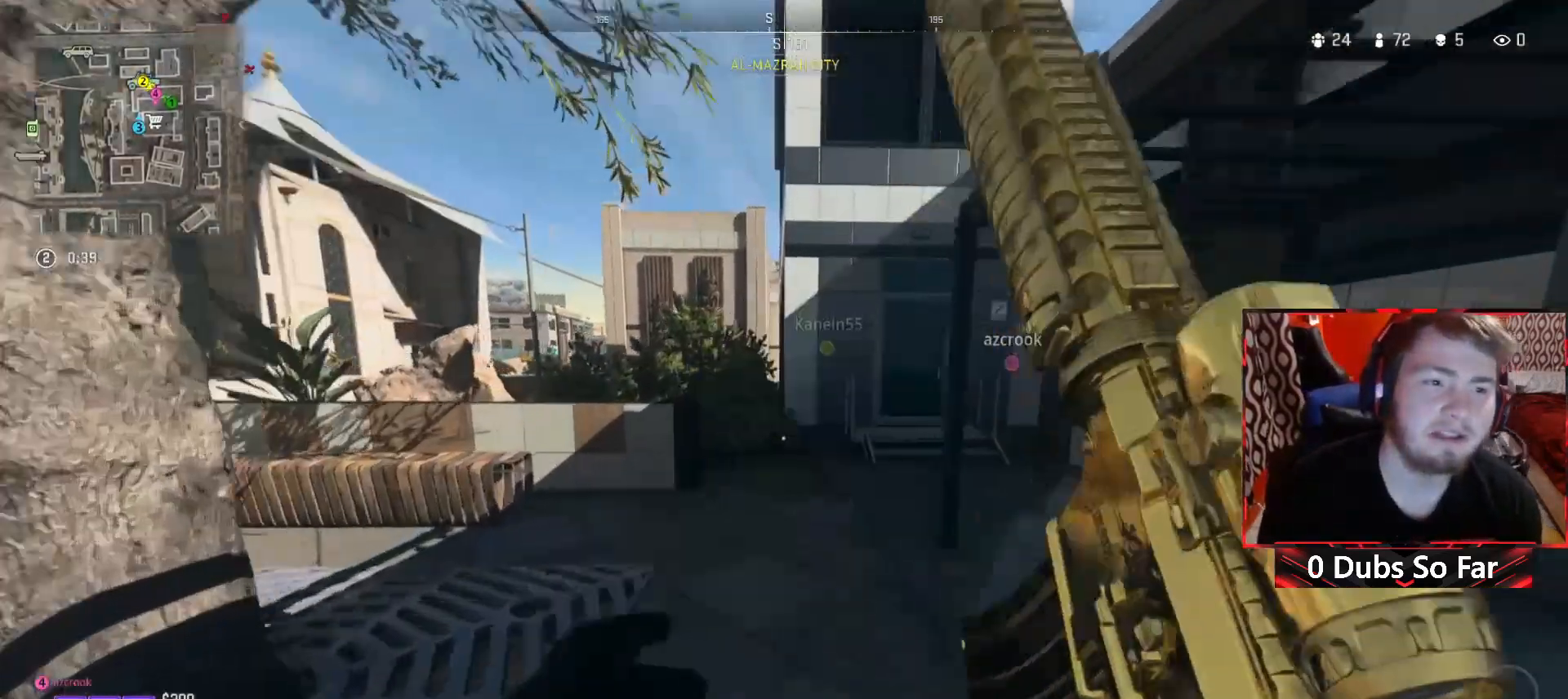
{"buttons": [], "left_stick": "up", "right_stick": "center", "events": [[183, "right_stick", "right"], [350, "right_stick", "center"]]}
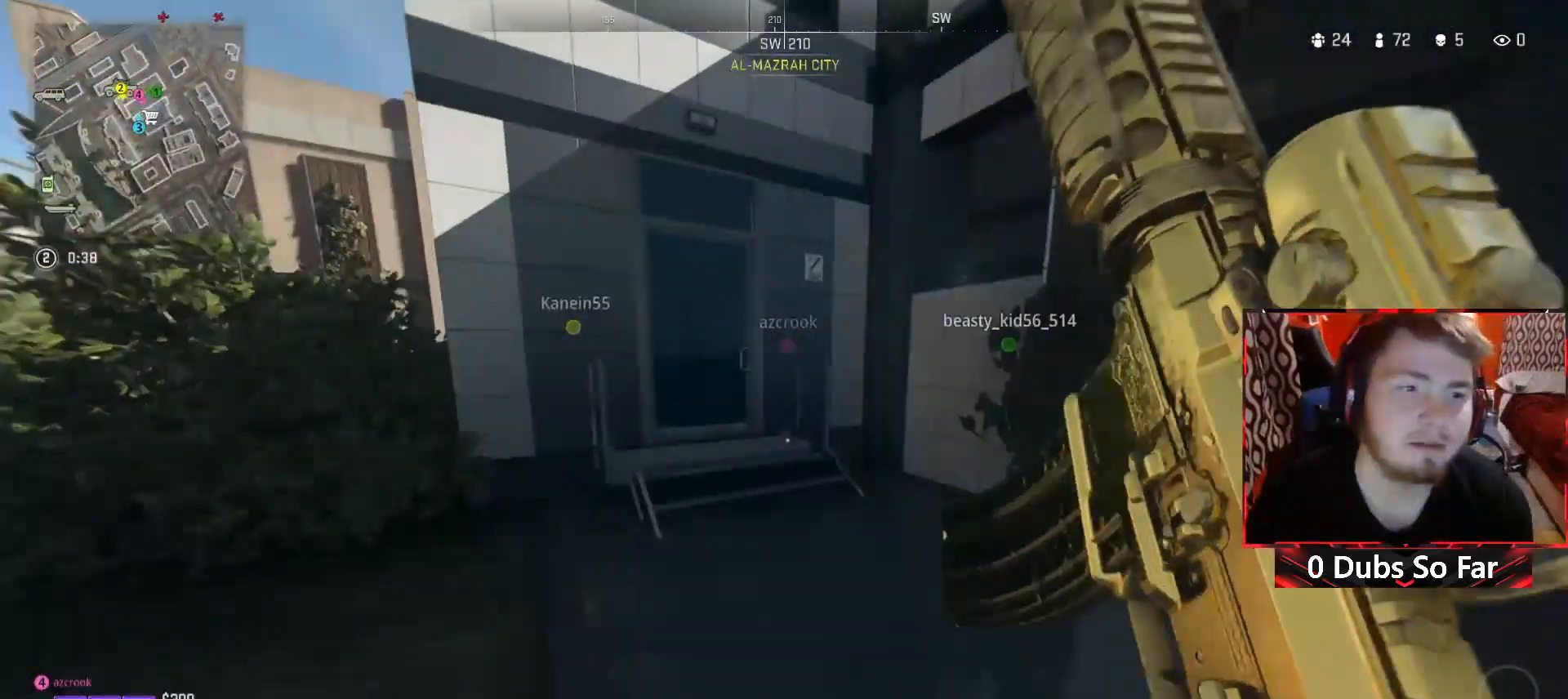
{"buttons": [], "left_stick": "up", "right_stick": "center", "events": [[217, "right_stick", "left"], [350, "right_stick", "center"]]}
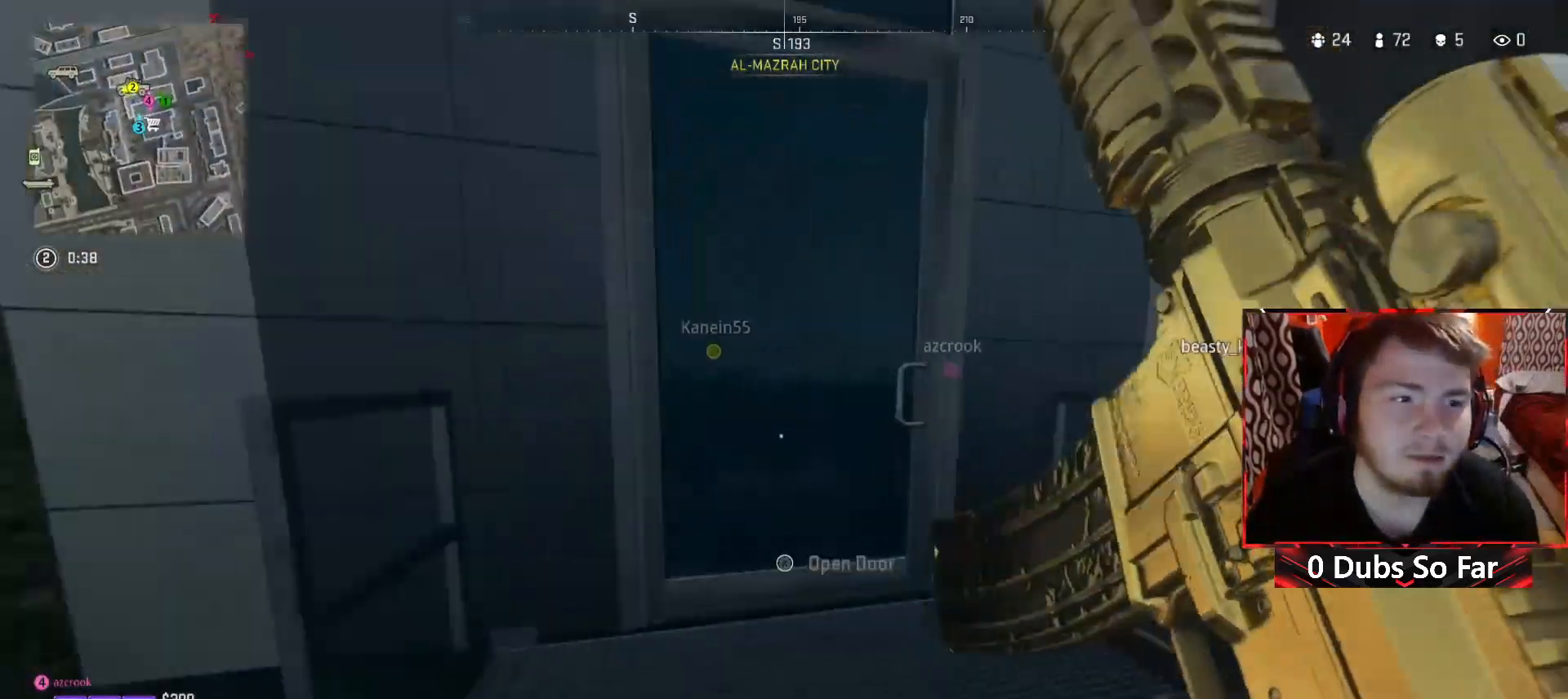
{"buttons": [], "left_stick": "up", "right_stick": "right", "events": [[350, "right_stick", "right"]]}
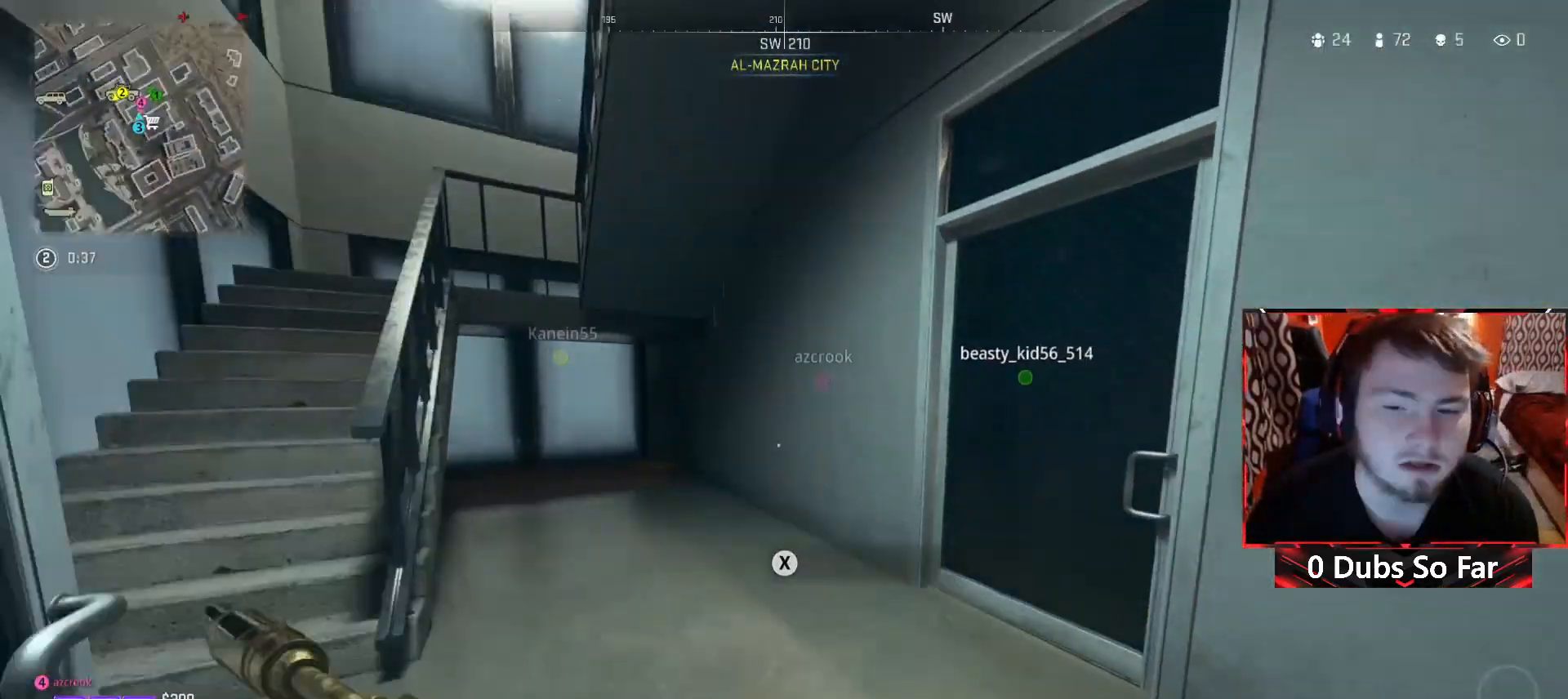
{"buttons": [], "left_stick": "up", "right_stick": "center", "events": [[17, "right_stick", "center"], [217, "left_stick", "right"], [250, "right_stick", "right"], [450, "left_stick", "up"], [450, "right_stick", "center"]]}
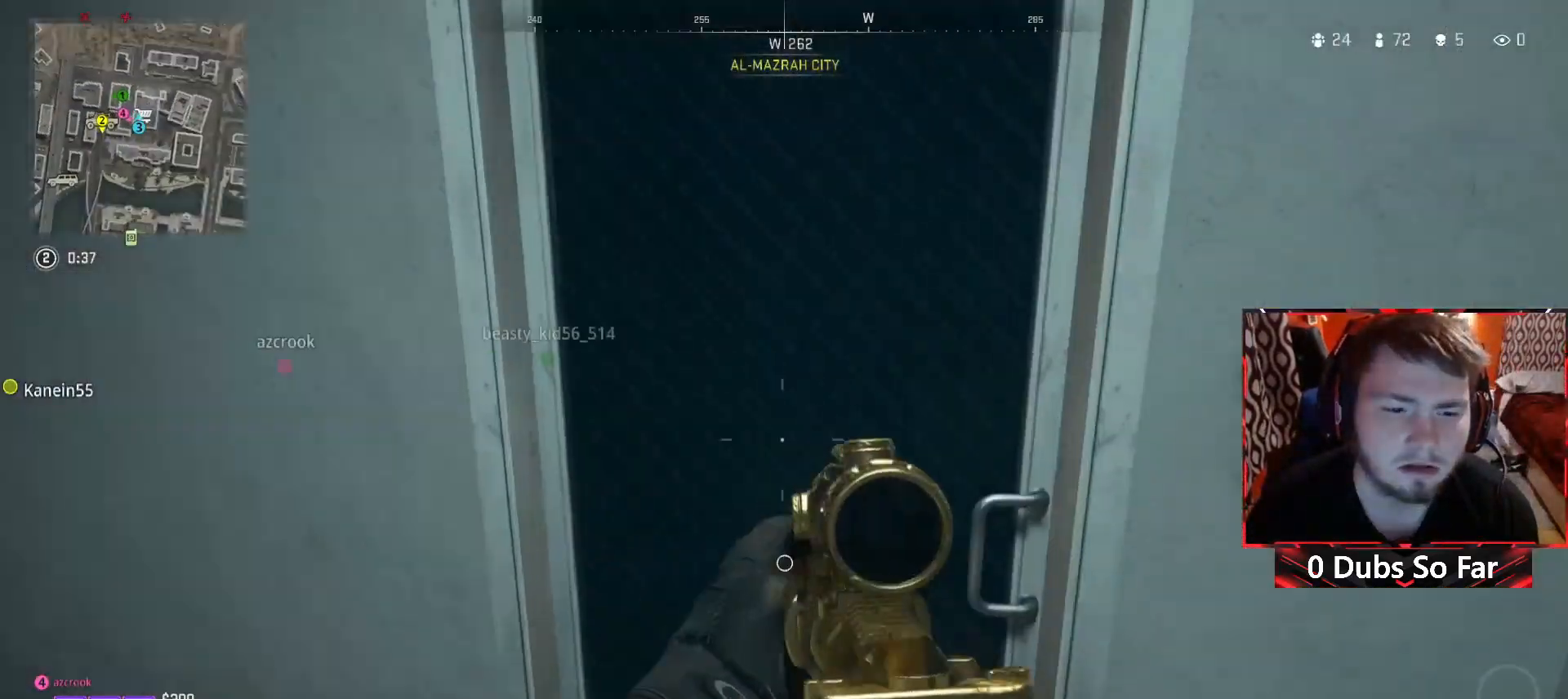
{"buttons": [], "left_stick": "up", "right_stick": "center", "events": [[283, "left_stick", "up-left"], [283, "right_stick", "left"], [417, "right_stick", "center"], [483, "left_stick", "up"]]}
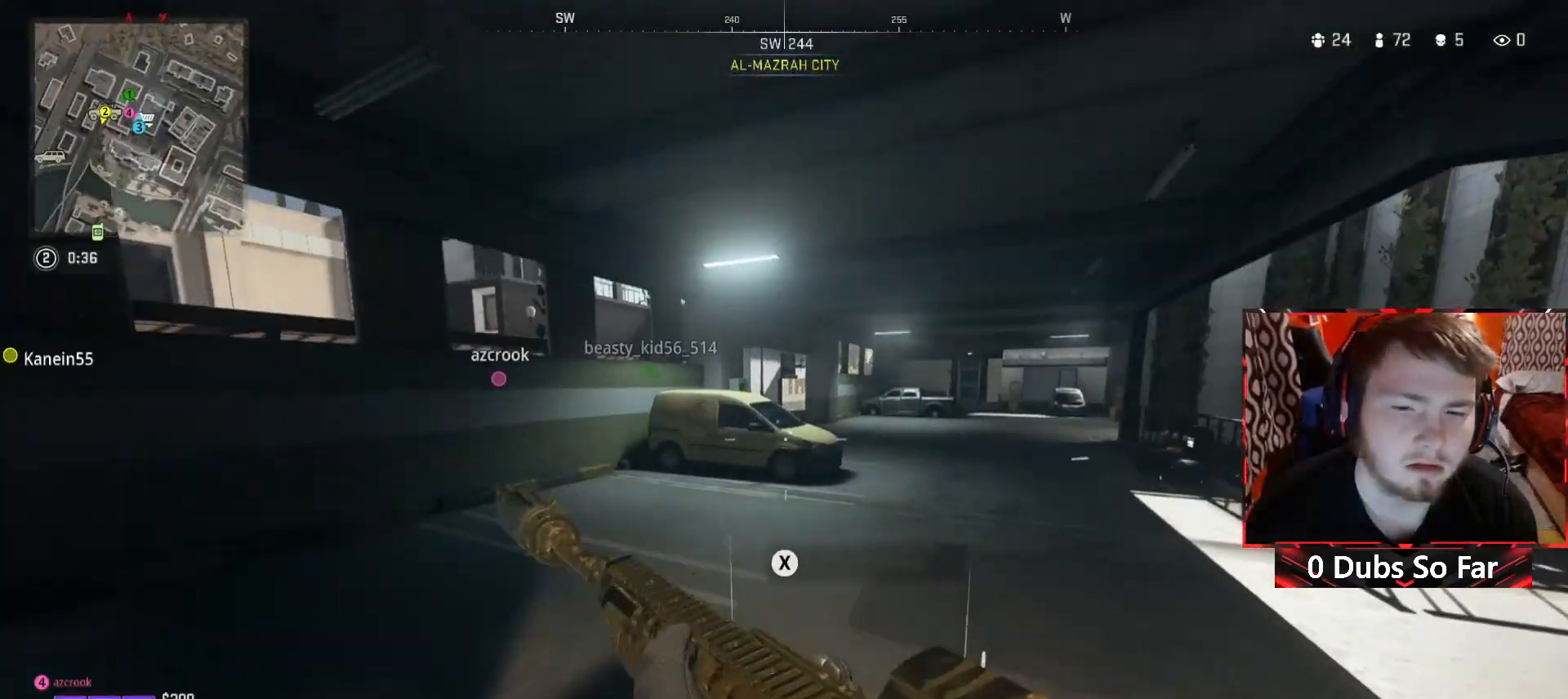
{"buttons": [], "left_stick": "up-right", "right_stick": "right", "events": [[350, "left_stick", "up-right"], [450, "right_stick", "right"]]}
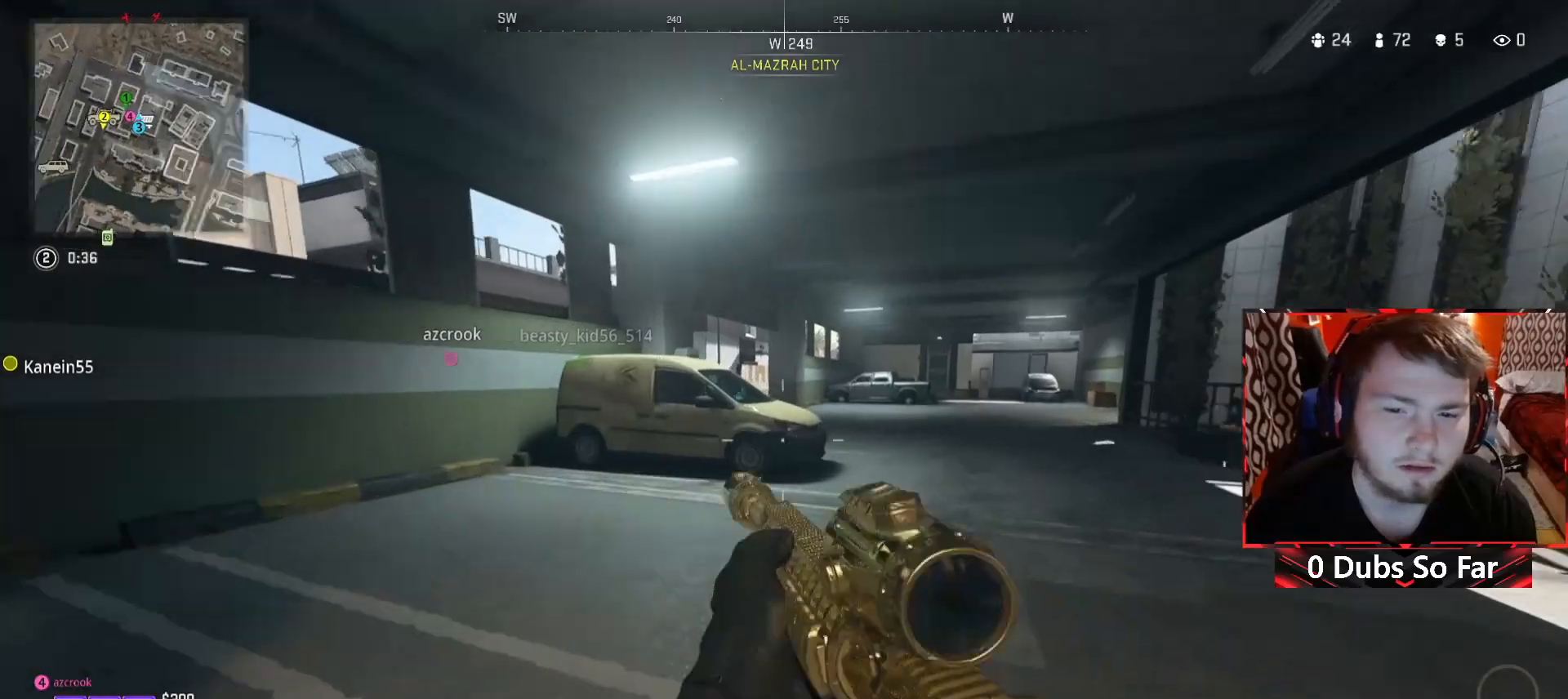
{"buttons": [], "left_stick": "up-left", "right_stick": "center", "events": [[83, "left_stick", "up"], [150, "right_stick", "center"], [217, "left_stick", "up-left"]]}
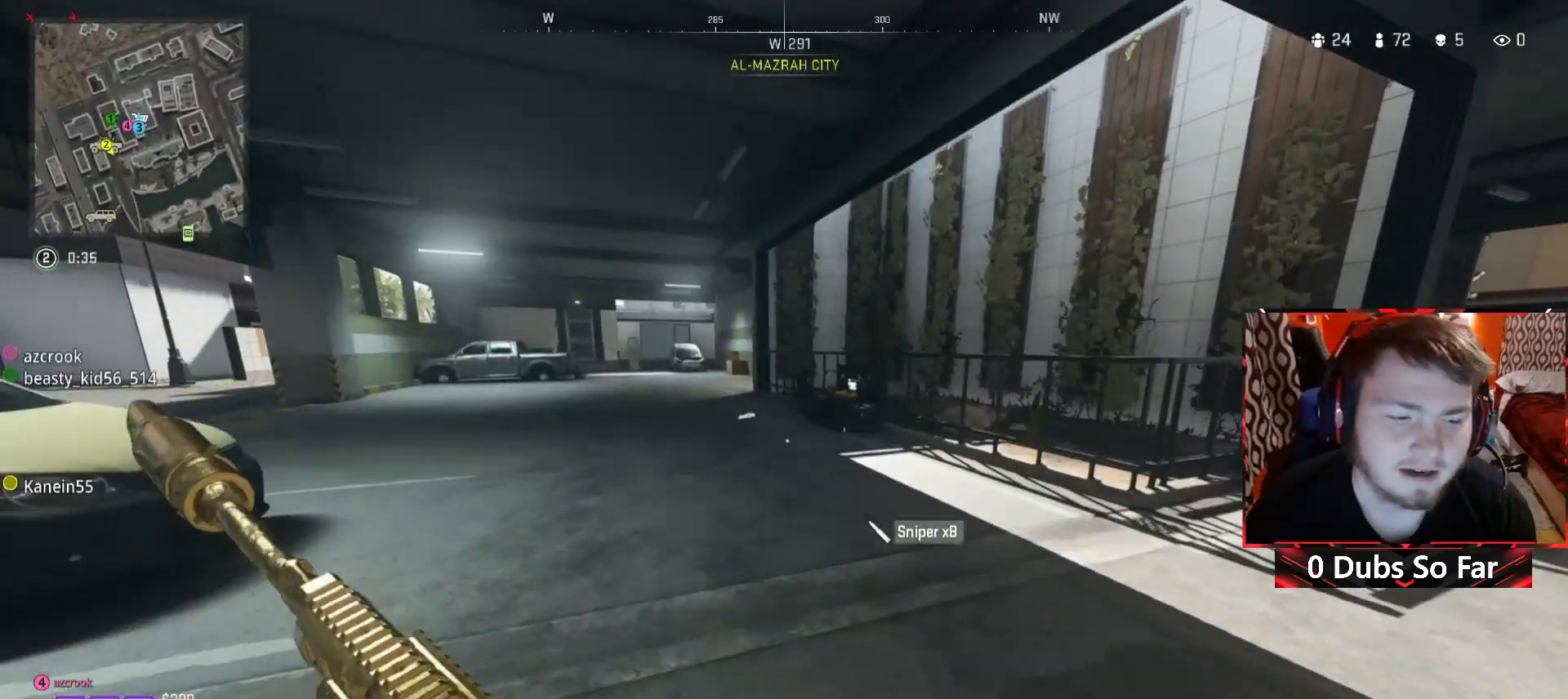
{"buttons": [], "left_stick": "up", "right_stick": "center", "events": [[50, "left_stick", "up"]]}
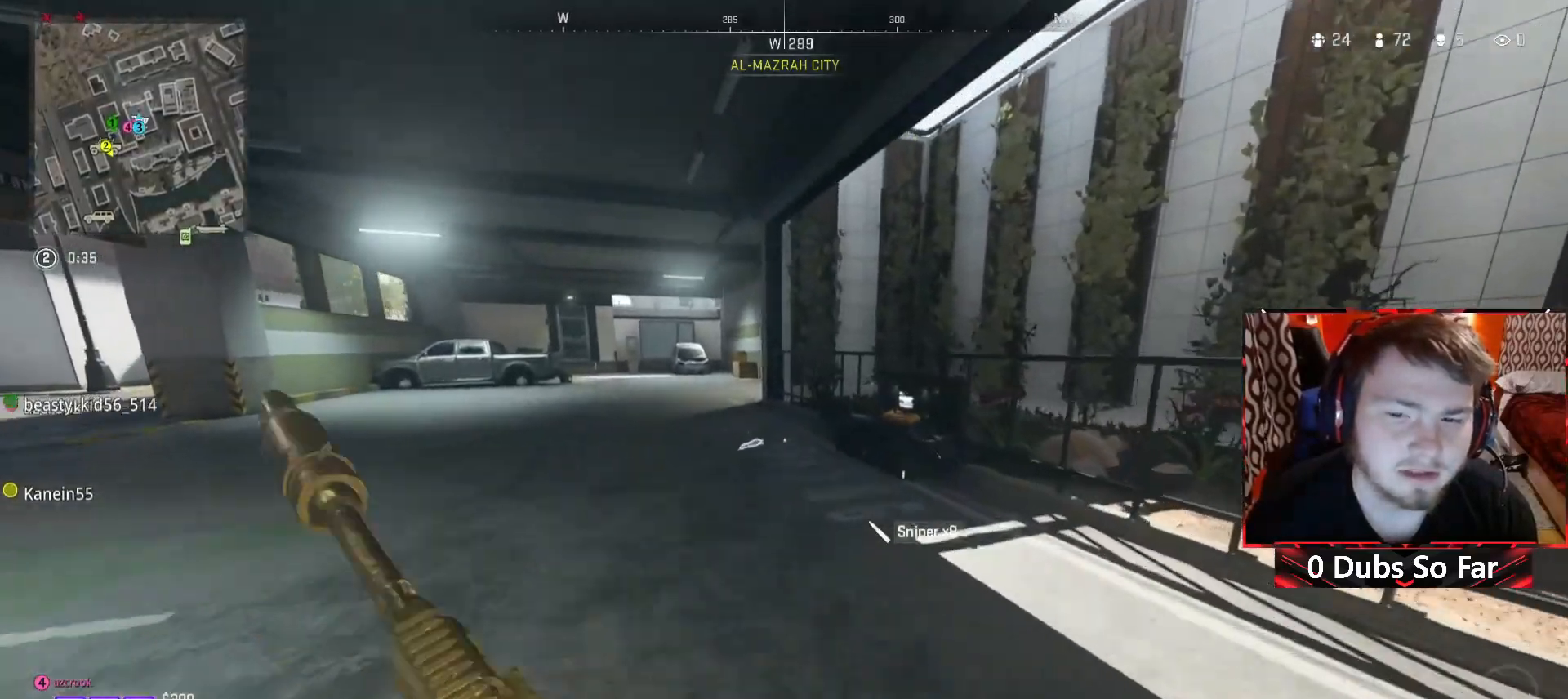
{"buttons": [], "left_stick": "center", "right_stick": "center", "events": [[117, "right_stick", "down-right"], [350, "left_stick", "center"], [383, "right_stick", "center"]]}
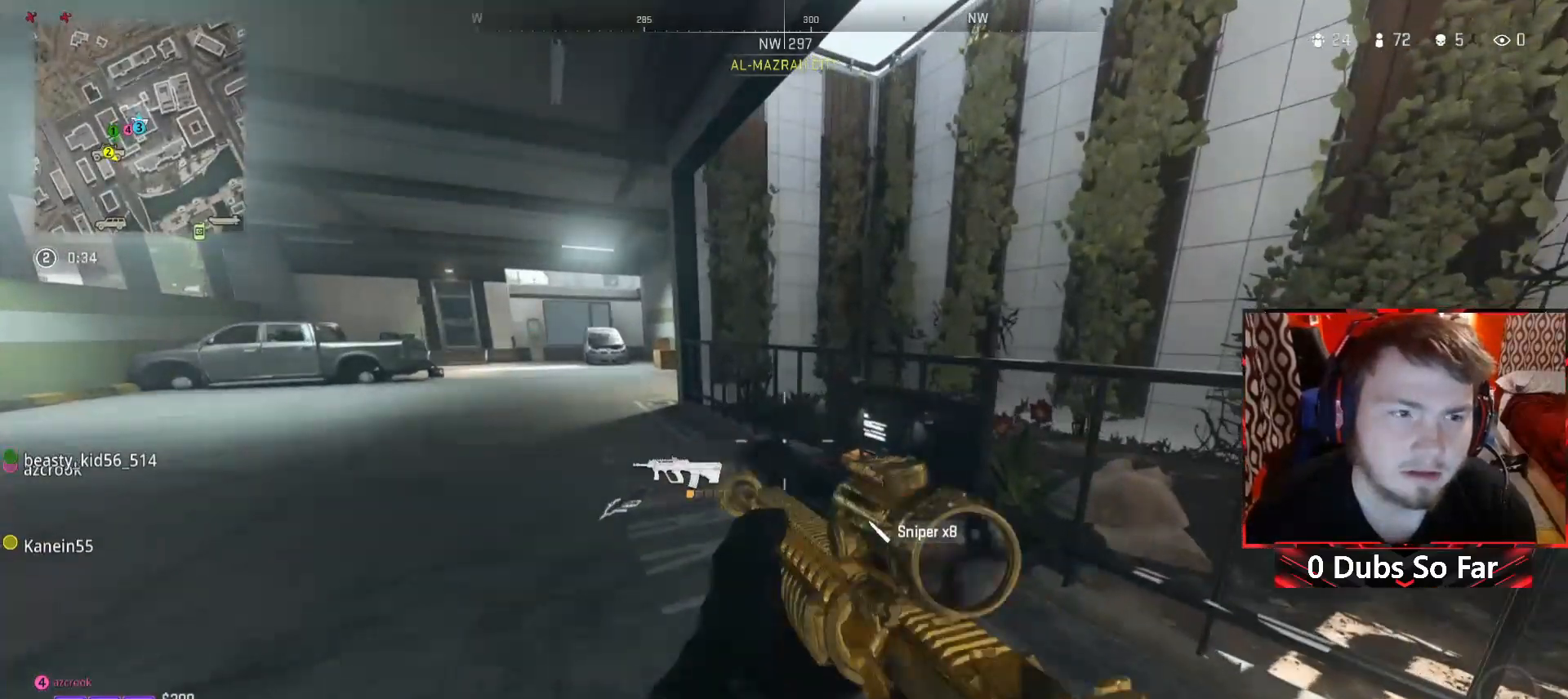
{"buttons": [], "left_stick": "center", "right_stick": "center", "events": [[50, "DPAD_UP", "down"], [150, "DPAD_UP", "up"]]}
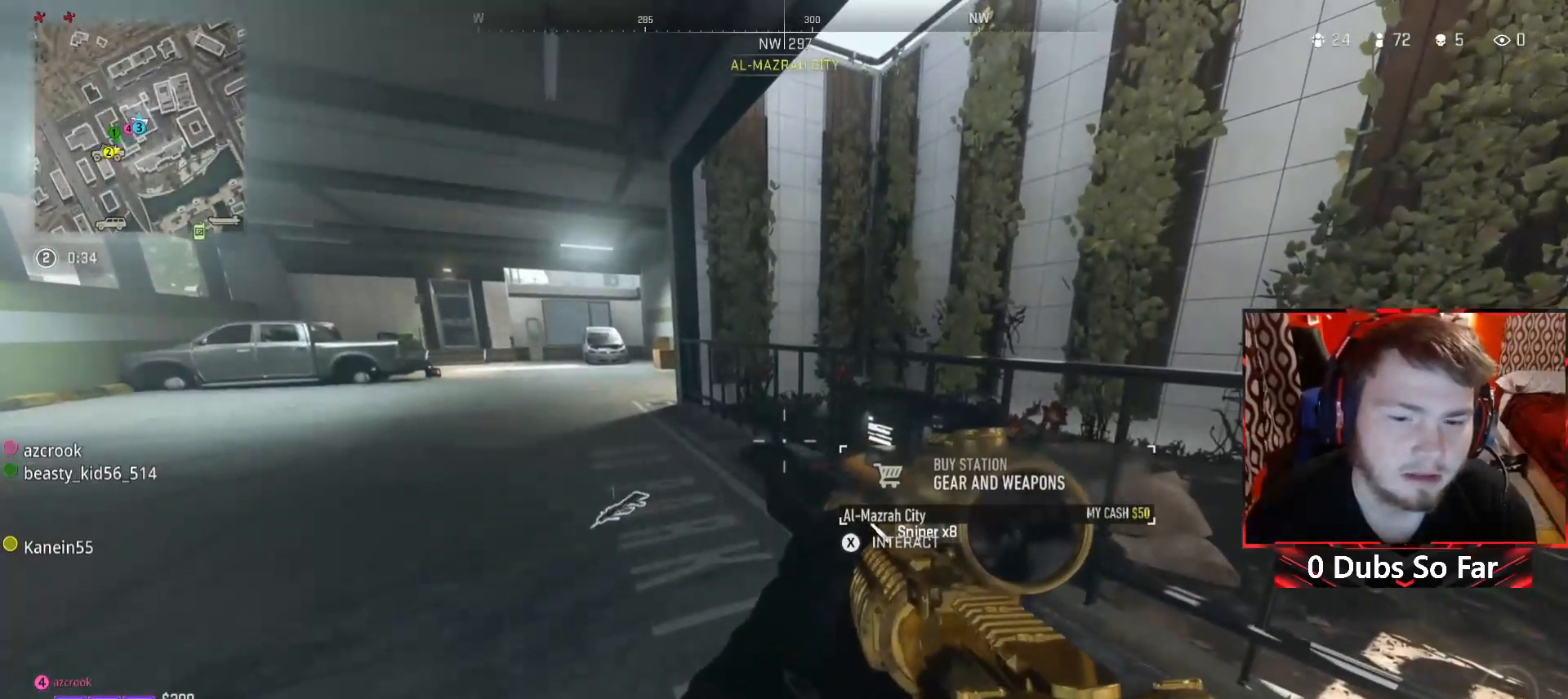
{"buttons": [], "left_stick": "up-right", "right_stick": "left", "events": [[150, "left_stick", "up"], [317, "left_stick", "up-right"], [317, "right_stick", "left"]]}
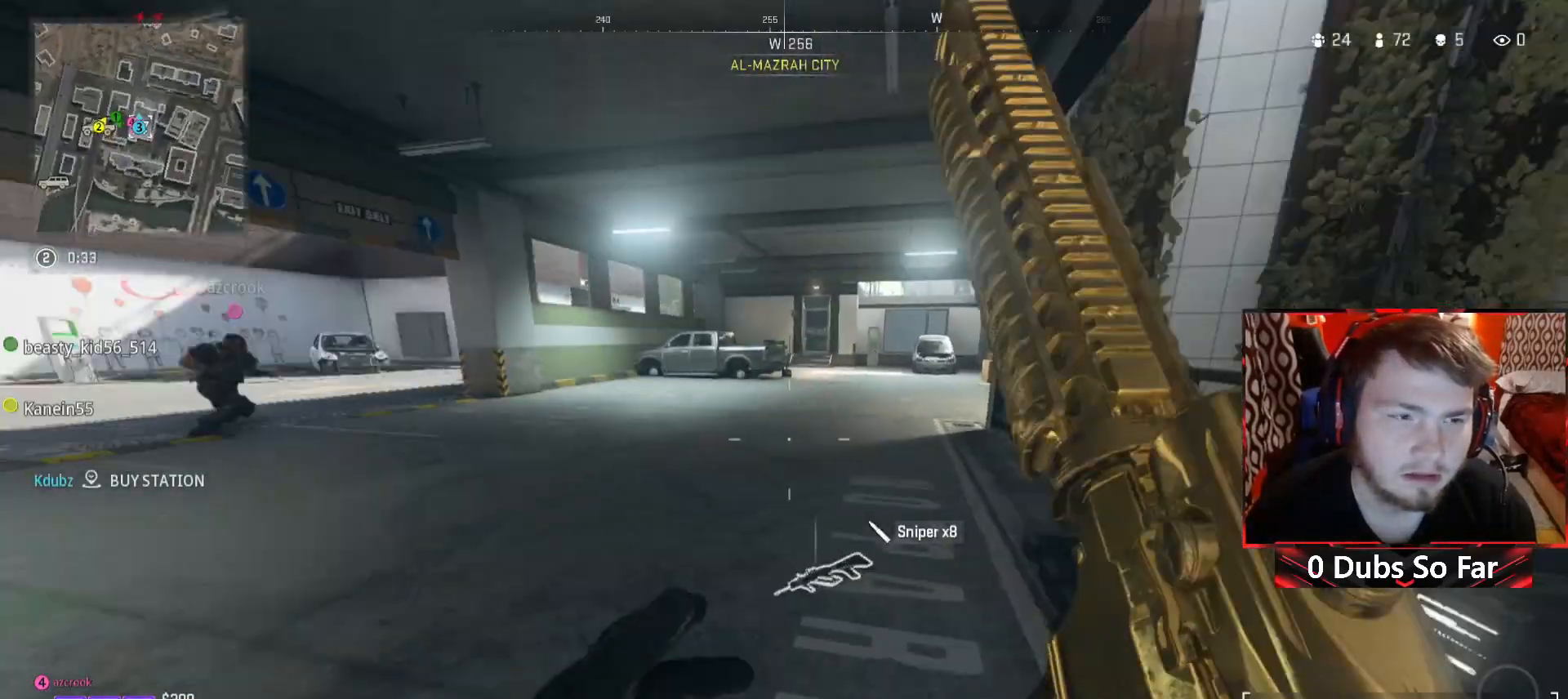
{"buttons": [], "left_stick": "up", "right_stick": "left", "events": [[183, "left_stick", "up-left"], [383, "left_stick", "up"]]}
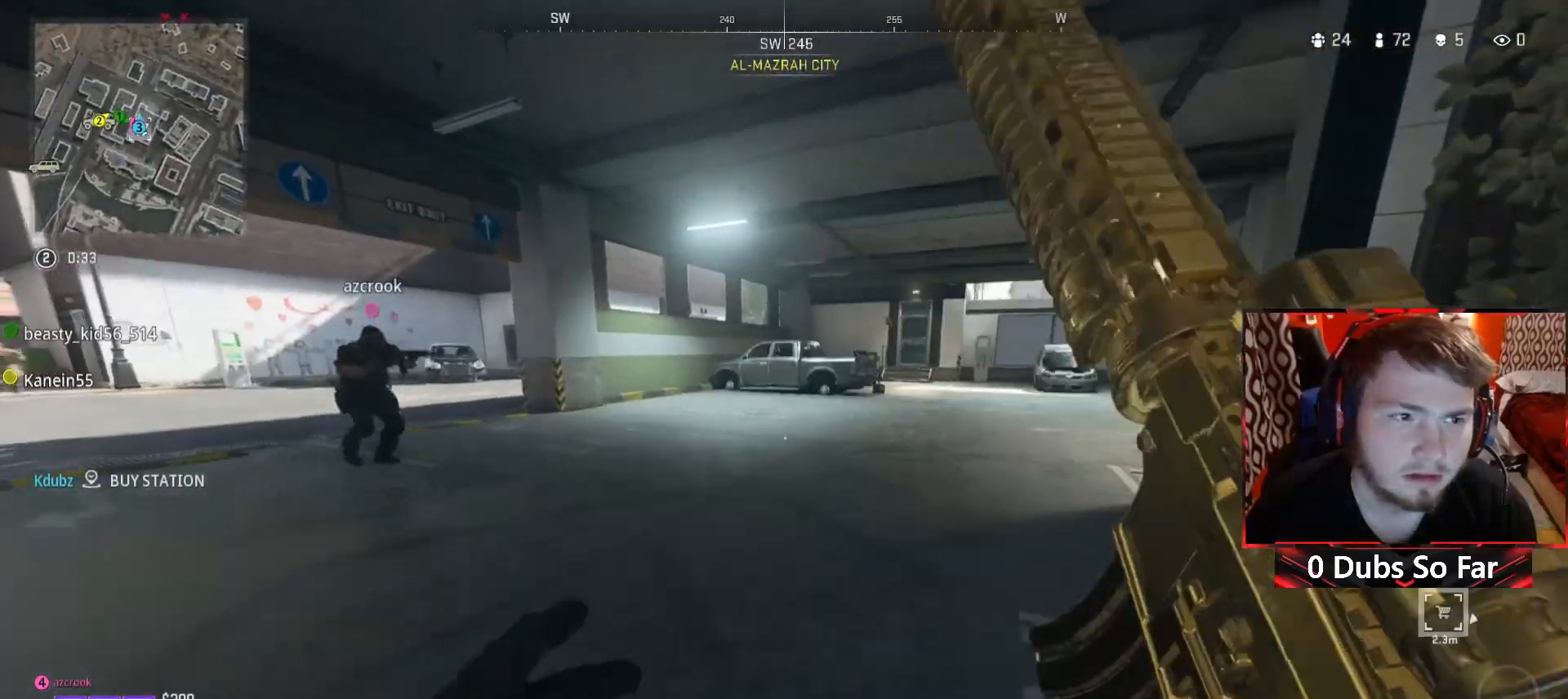
{"buttons": [], "left_stick": "up-right", "right_stick": "center", "events": [[17, "left_stick", "up-right"], [50, "right_stick", "up-left"], [183, "right_stick", "center"]]}
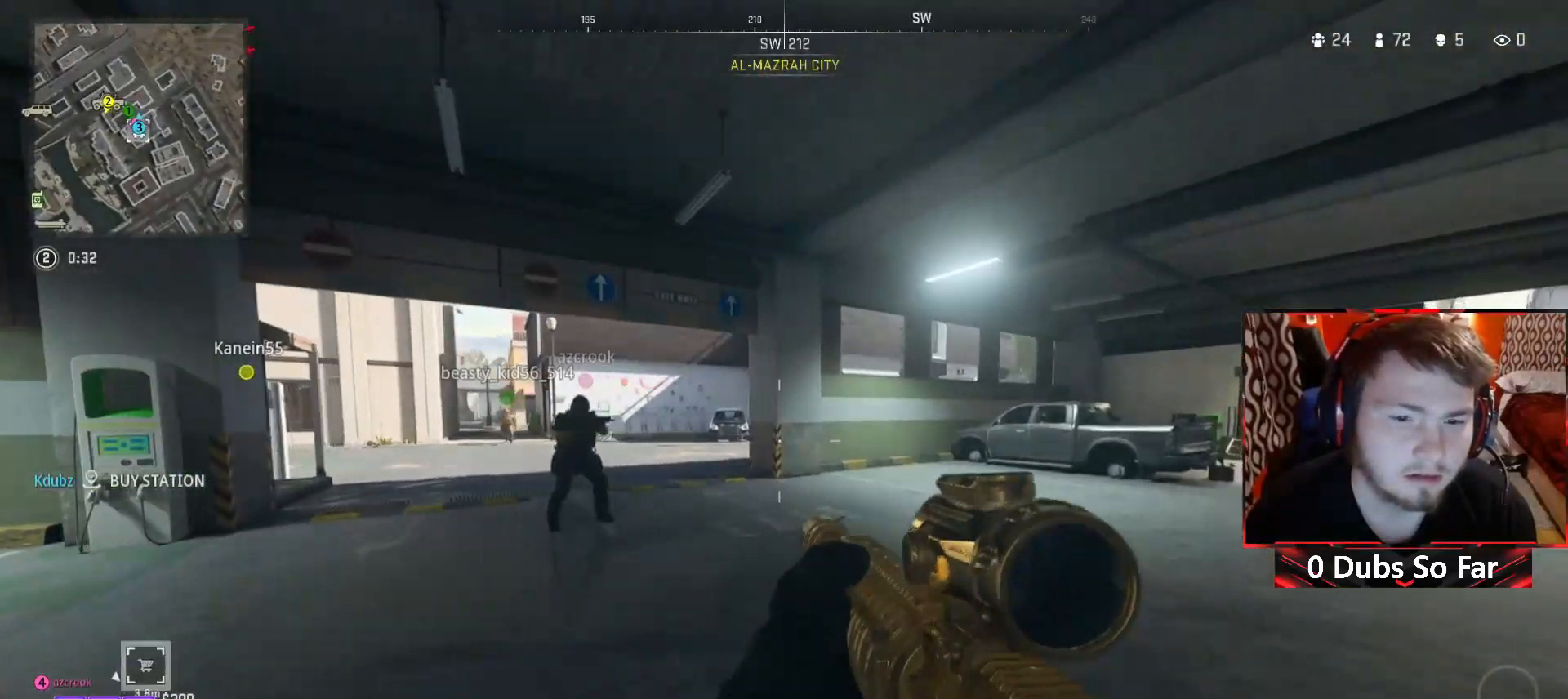
{"buttons": [], "left_stick": "up-right", "right_stick": "center", "events": [[117, "right_stick", "left"], [283, "right_stick", "center"]]}
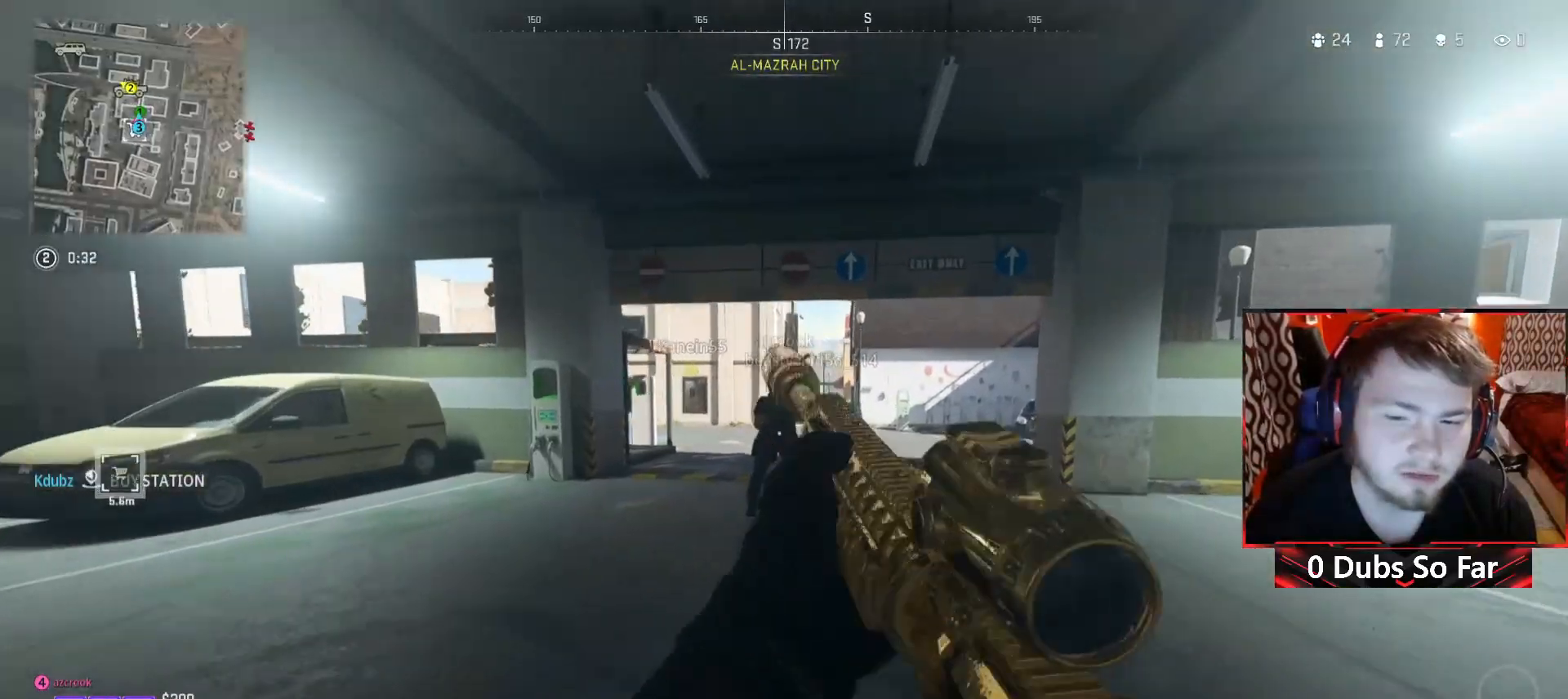
{"buttons": [], "left_stick": "up-right", "right_stick": "center", "events": [[83, "left_stick", "right"], [83, "right_stick", "left"], [217, "right_stick", "center"], [450, "left_stick", "up-right"]]}
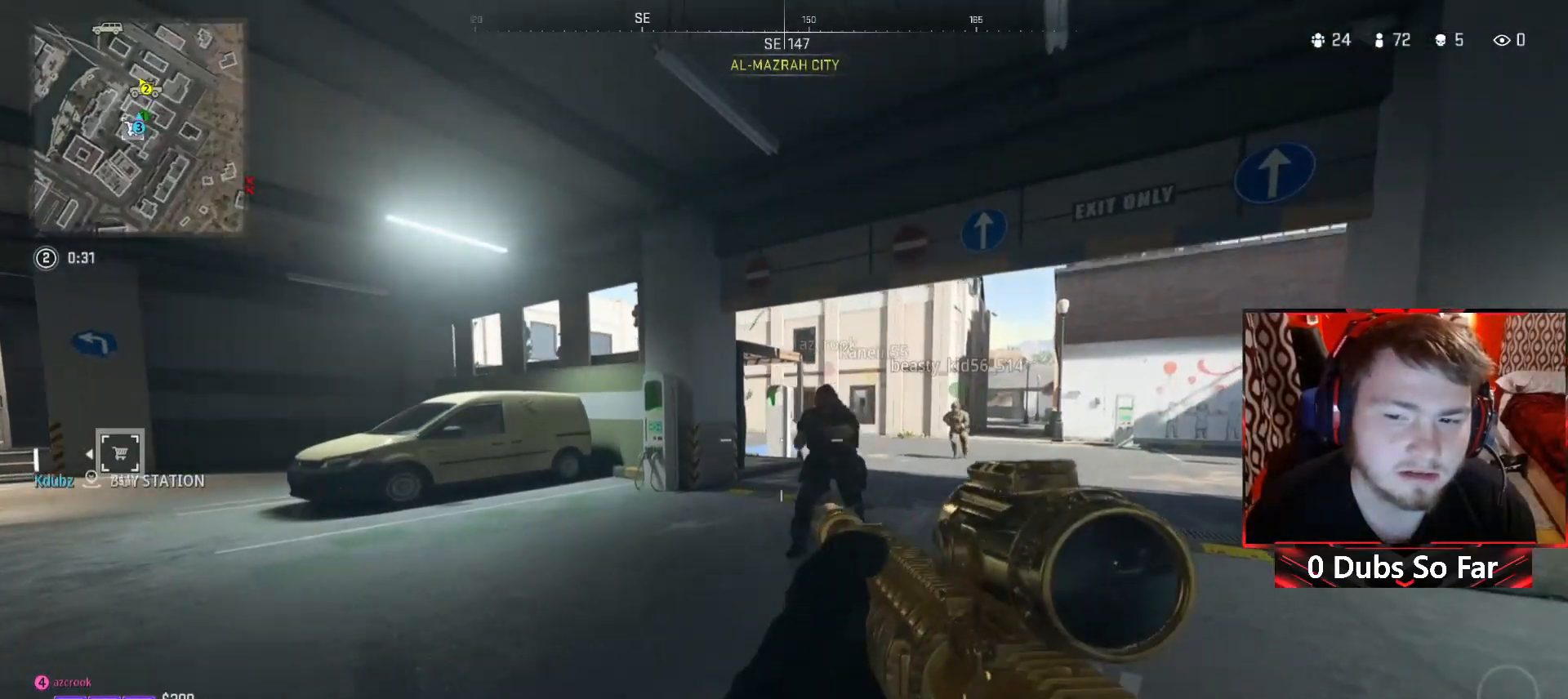
{"buttons": [], "left_stick": "up-right", "right_stick": "center", "events": [[117, "right_stick", "right"], [250, "right_stick", "center"]]}
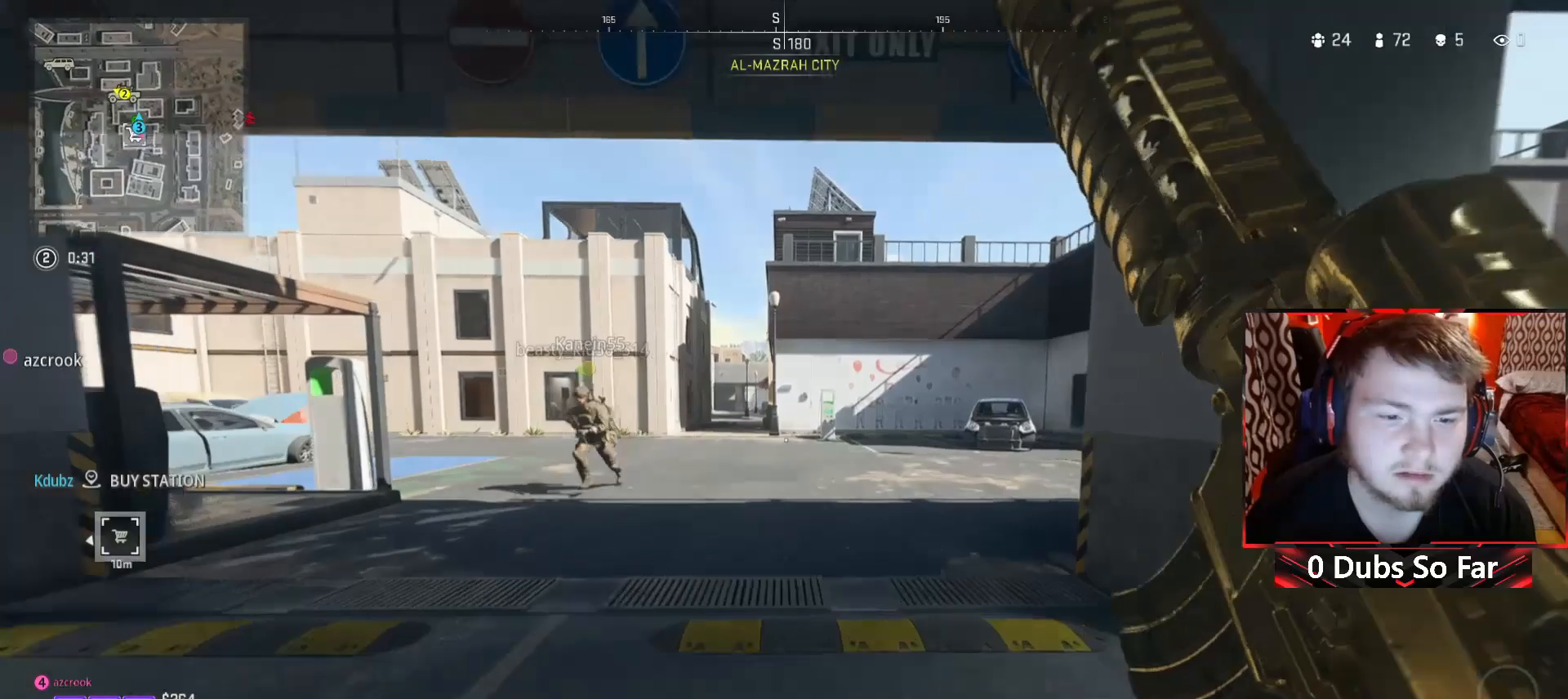
{"buttons": [], "left_stick": "center", "right_stick": "center", "events": [[150, "left_stick", "up"], [217, "right_stick", "left"], [250, "left_stick", "up-left"], [450, "left_stick", "center"], [450, "right_stick", "center"]]}
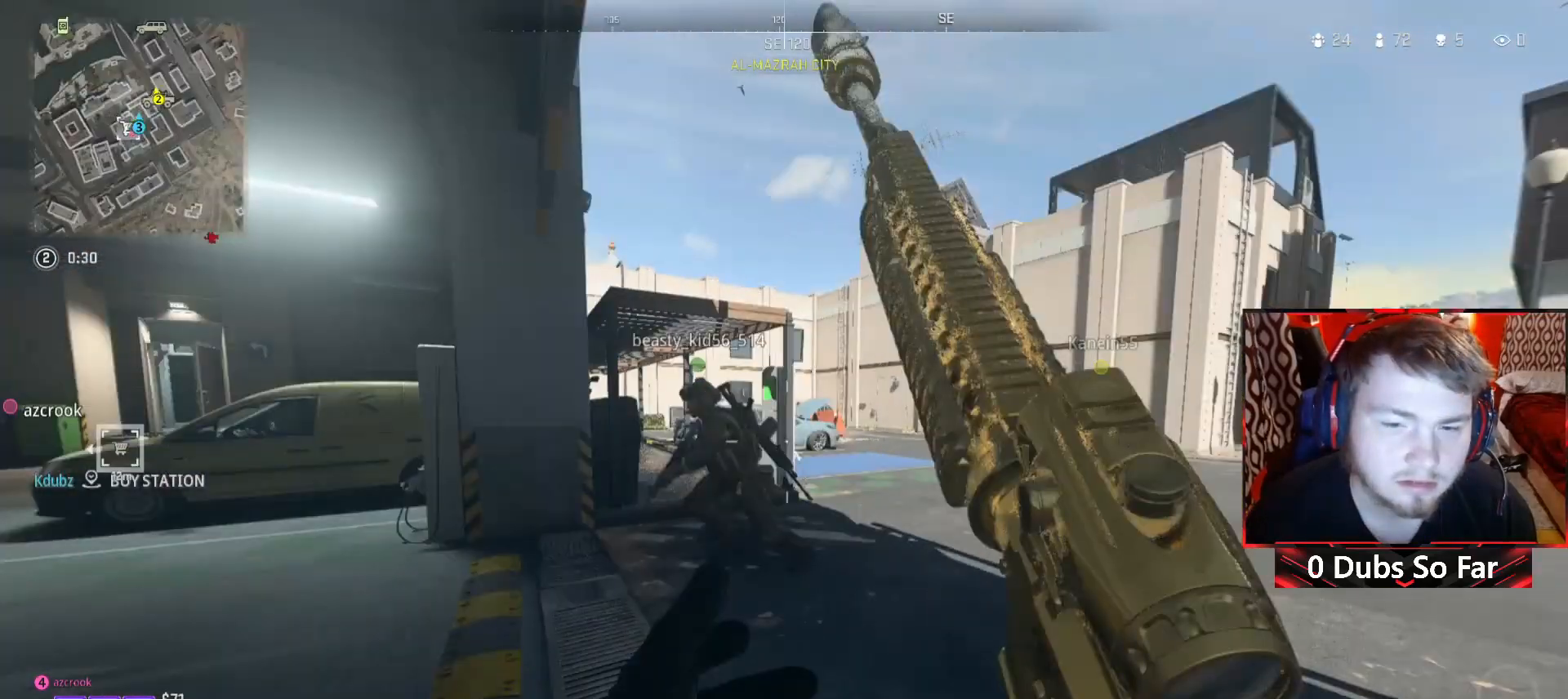
{"buttons": [], "left_stick": "left", "right_stick": "center", "events": [[117, "left_stick", "down-left"], [117, "right_stick", "left"], [317, "right_stick", "center"], [350, "left_stick", "left"]]}
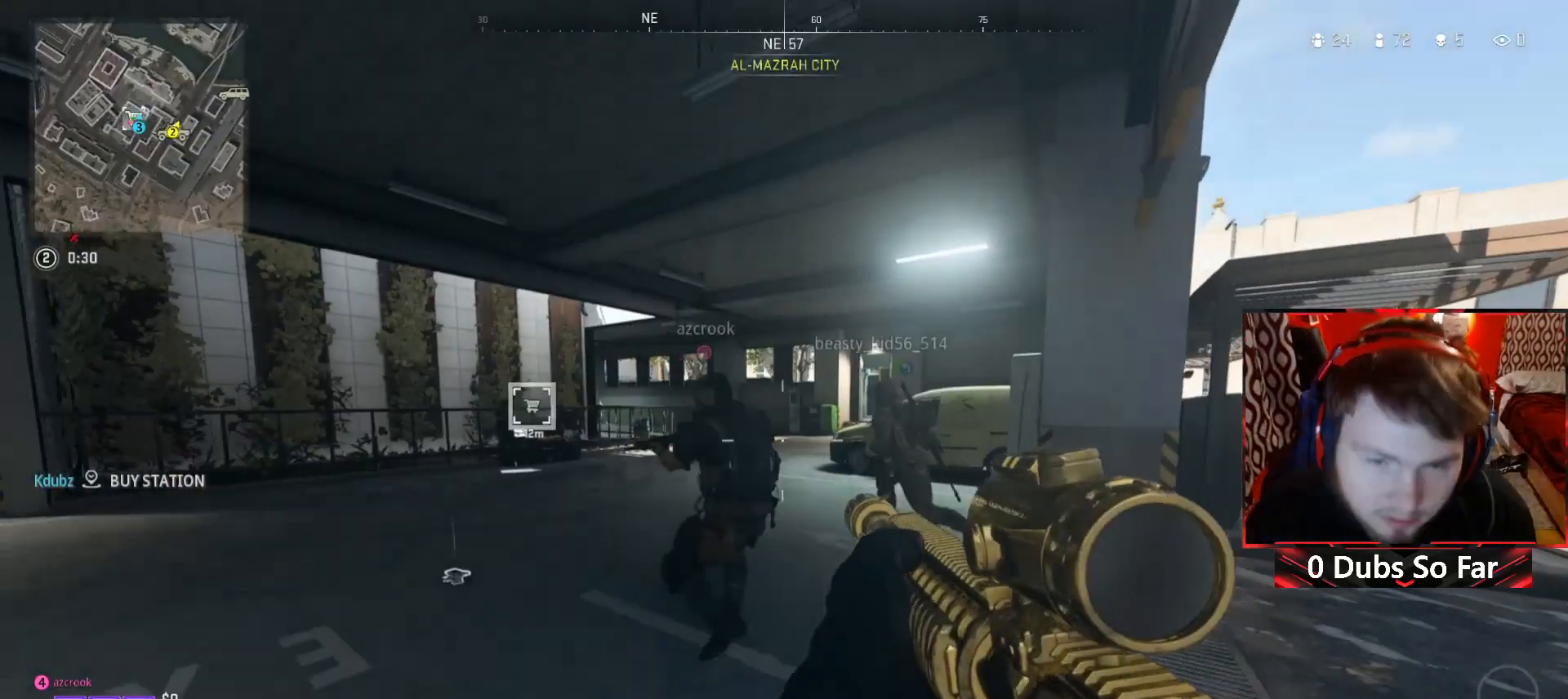
{"buttons": [], "left_stick": "up-left", "right_stick": "center", "events": [[450, "left_stick", "up-left"]]}
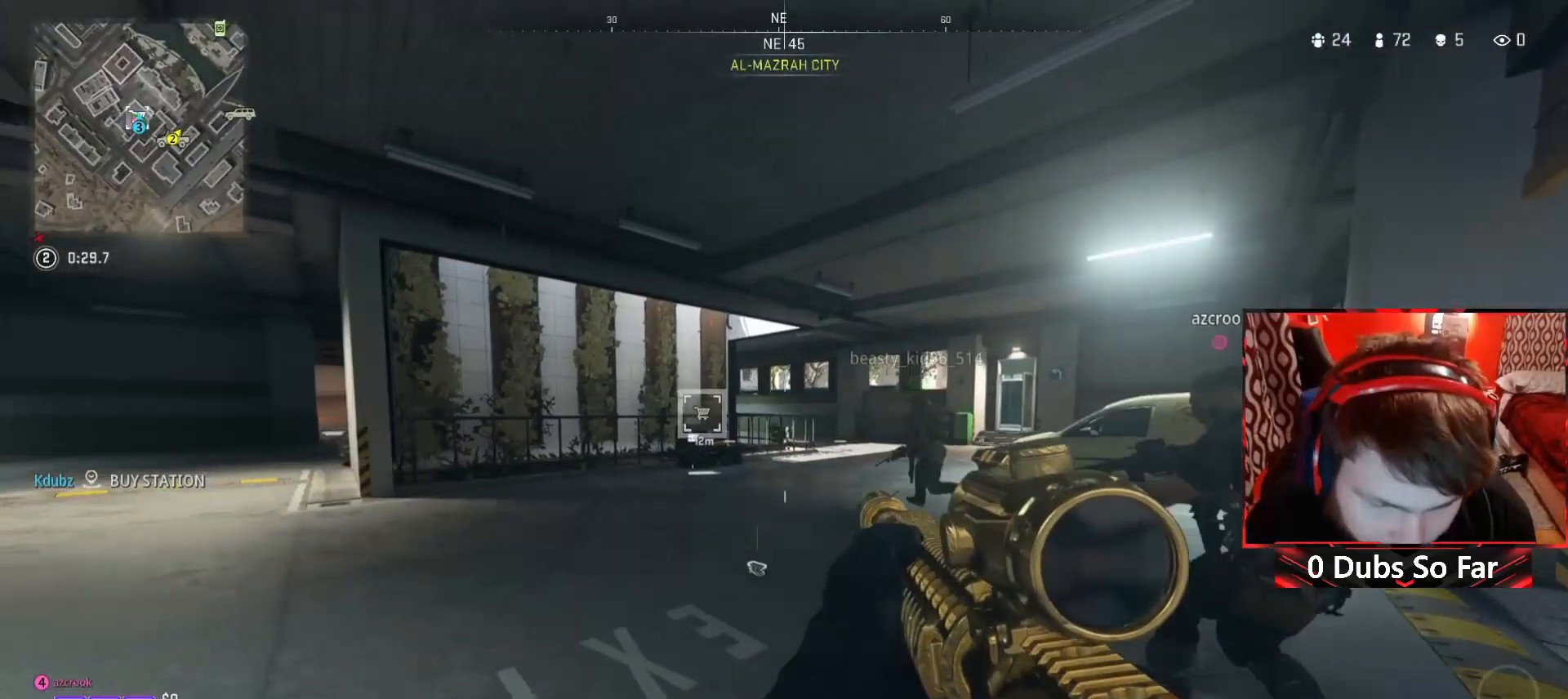
{"buttons": [], "left_stick": "up-left", "right_stick": "center", "events": [[17, "left_stick", "up"], [117, "left_stick", "right"], [383, "left_stick", "center"], [450, "left_stick", "up-left"]]}
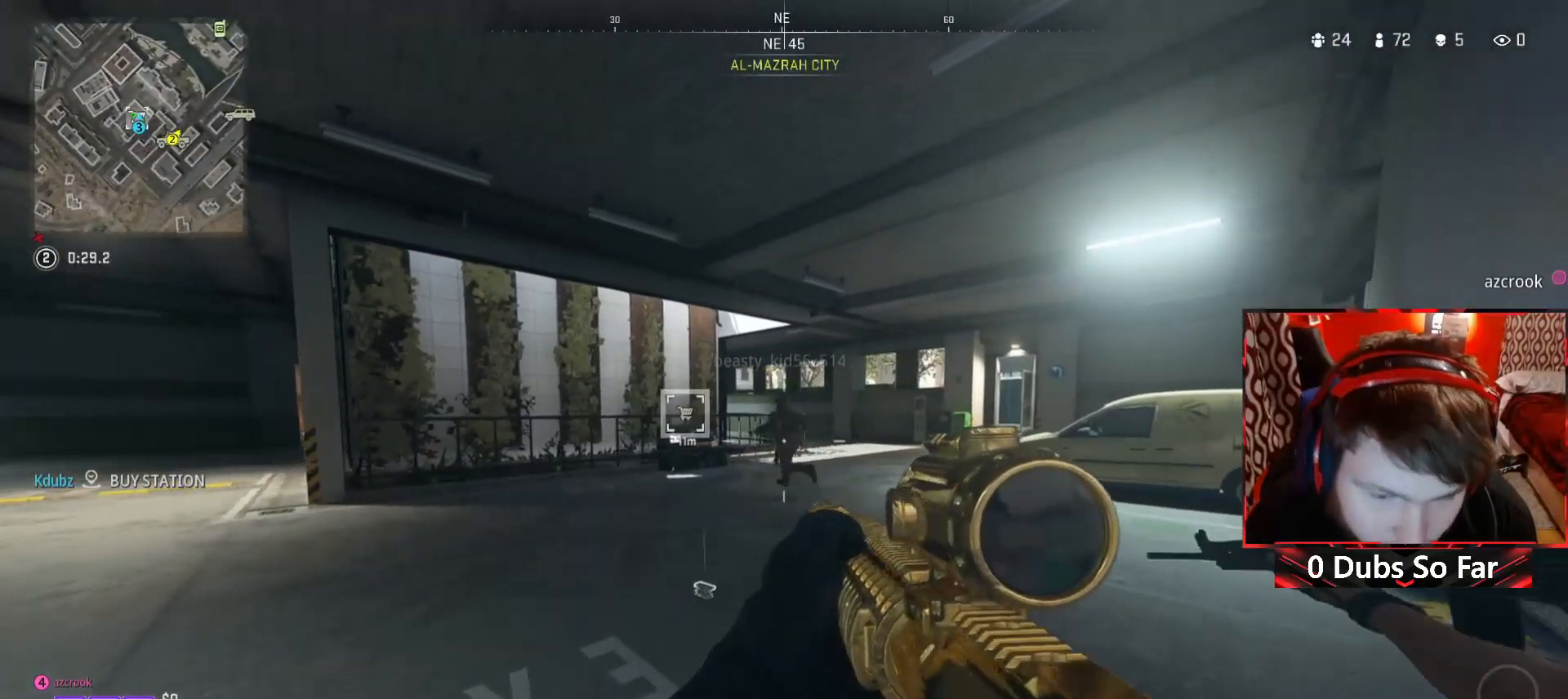
{"buttons": [], "left_stick": "center", "right_stick": "center", "events": [[50, "right_stick", "down"], [183, "right_stick", "center"], [217, "left_stick", "up"], [317, "left_stick", "center"]]}